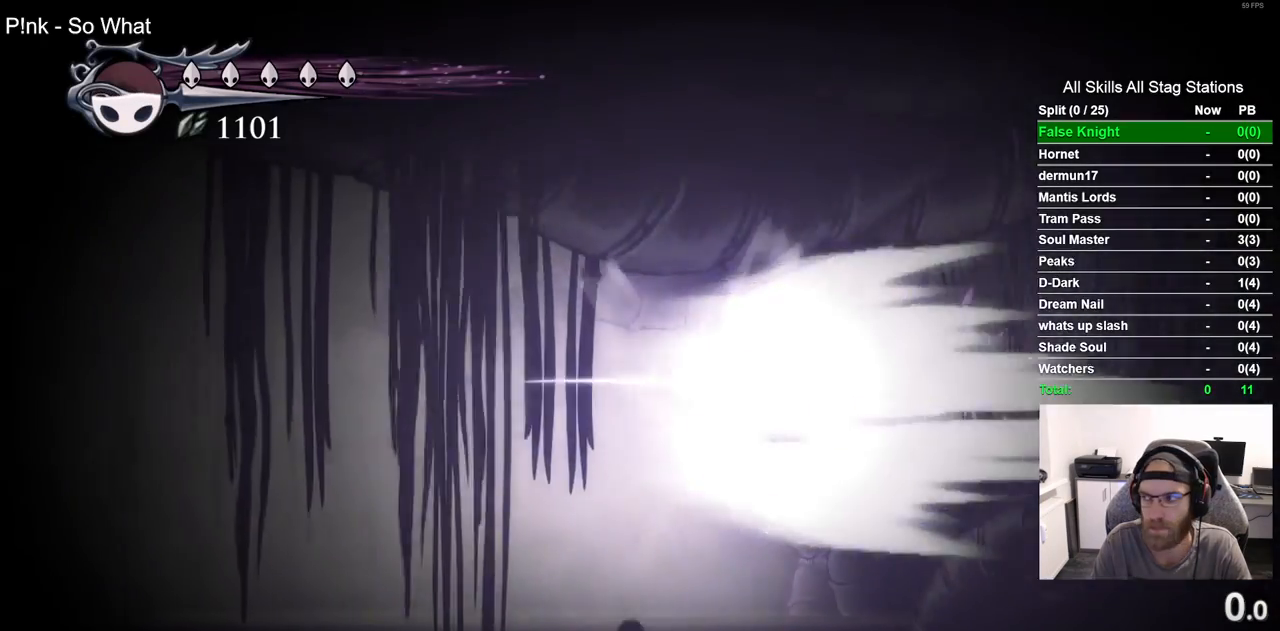
Gameplay with a controller (PlayStation layout); each line is a JSON object with the inputs held at the frame after it (dt_ms = milliseconds from this image to that frame). "events" lists button and stick changes between this image and that frame as [ms after this image, input, new state], when the widget could be followed in between. Not read: L1 R1.
{"dt_ms": 500, "buttons": ["DPAD_LEFT"], "left_stick": "center", "right_stick": "center", "events": []}
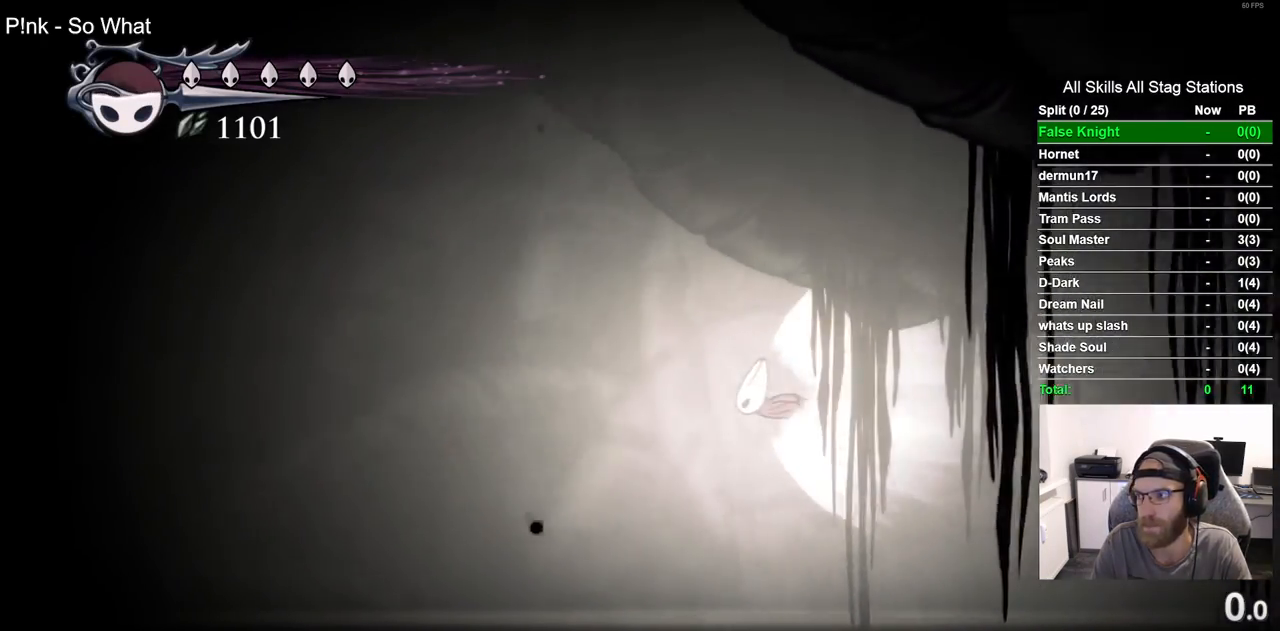
{"dt_ms": 500, "buttons": ["DPAD_LEFT"], "left_stick": "center", "right_stick": "center", "events": []}
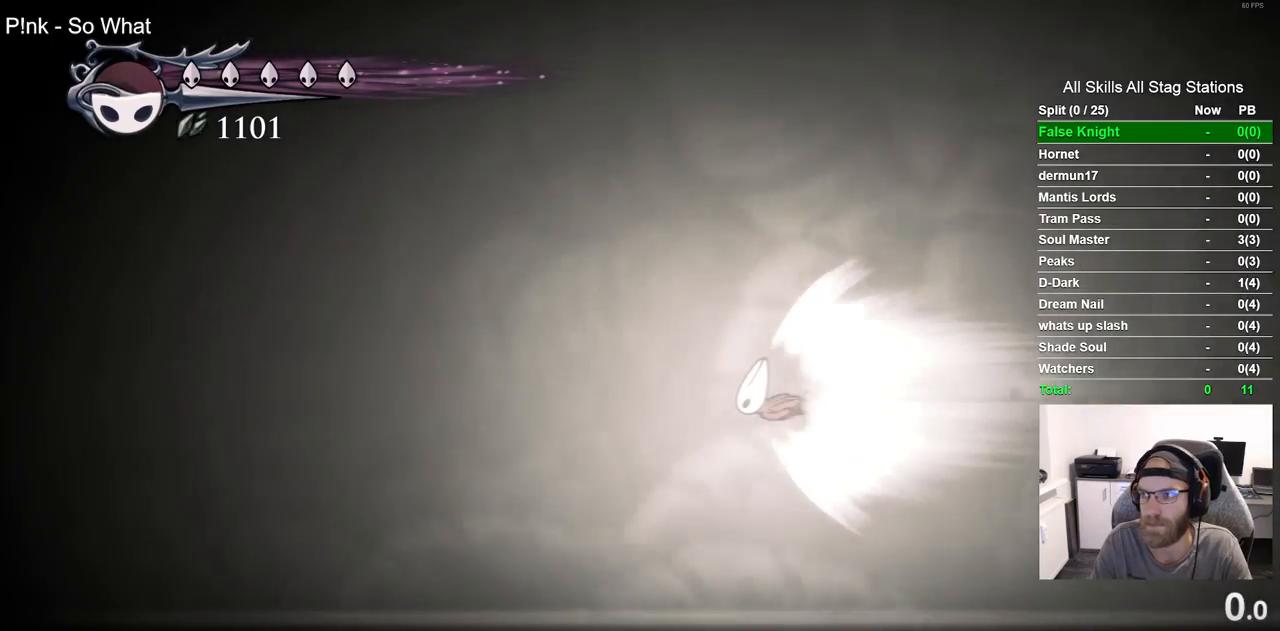
{"dt_ms": 500, "buttons": ["DPAD_LEFT"], "left_stick": "center", "right_stick": "center", "events": []}
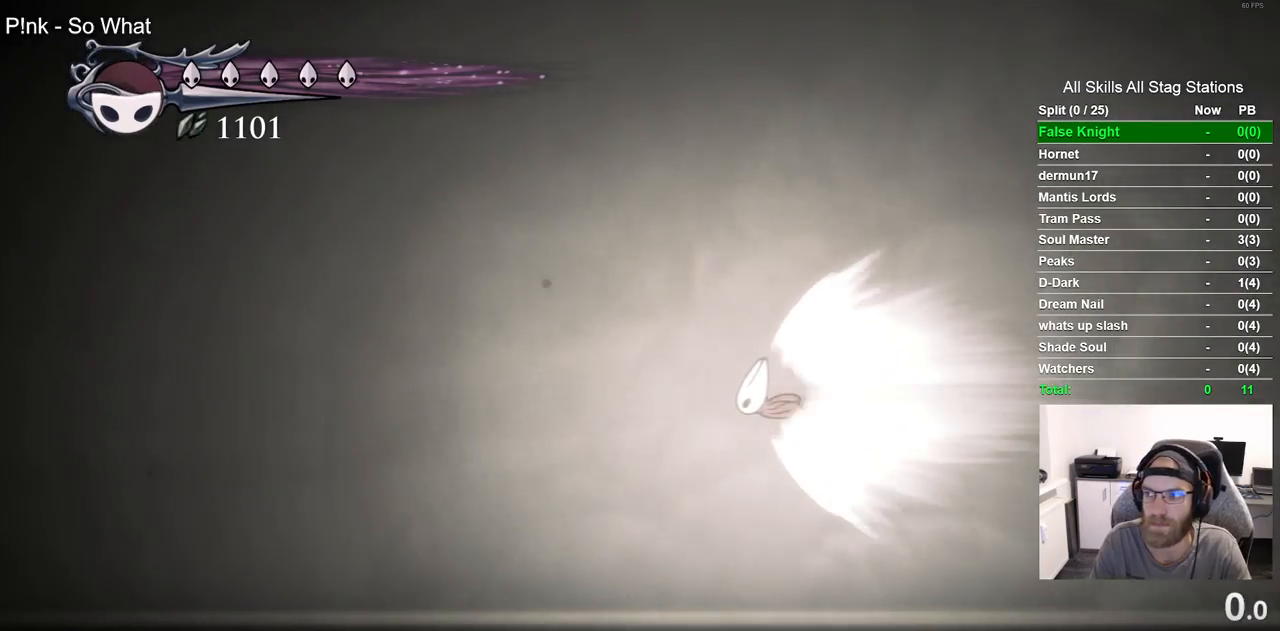
{"dt_ms": 500, "buttons": ["DPAD_LEFT"], "left_stick": "center", "right_stick": "center", "events": []}
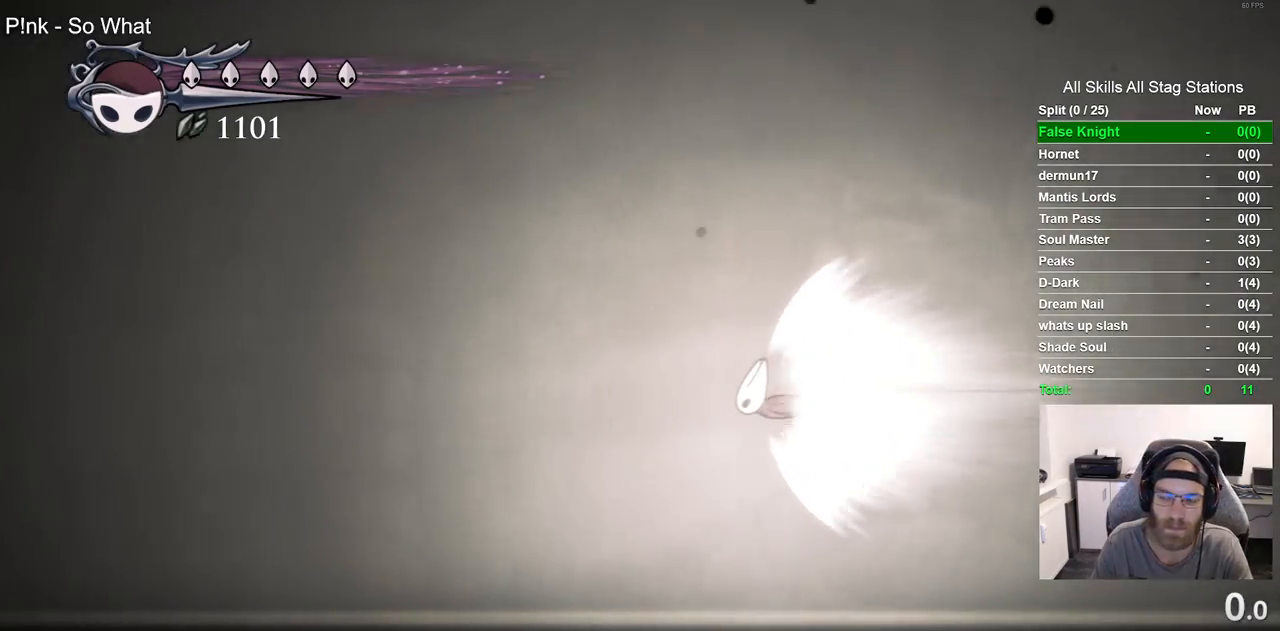
{"dt_ms": 500, "buttons": ["DPAD_LEFT"], "left_stick": "center", "right_stick": "center", "events": []}
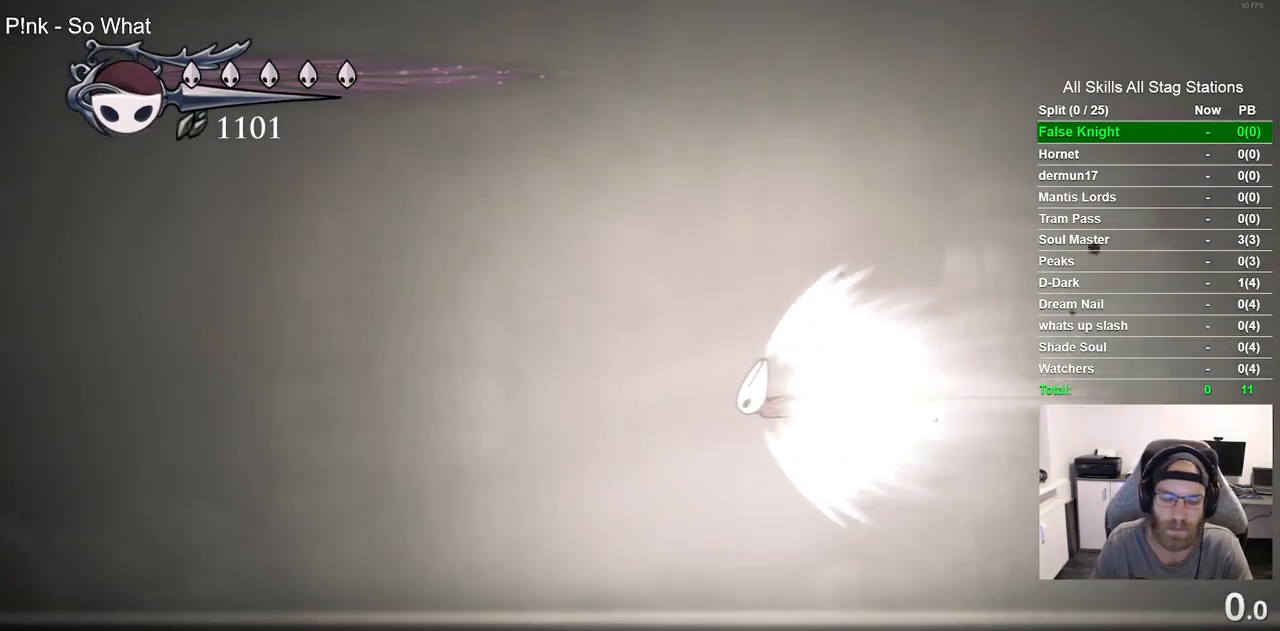
{"dt_ms": 500, "buttons": ["DPAD_LEFT"], "left_stick": "center", "right_stick": "center", "events": []}
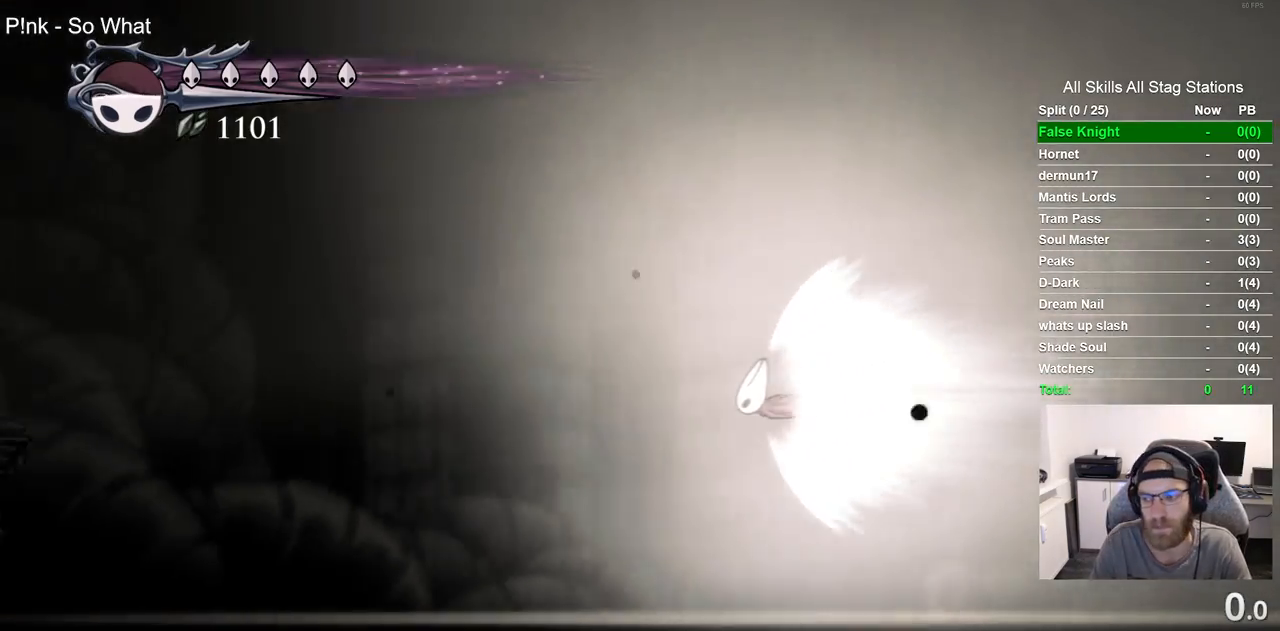
{"dt_ms": 500, "buttons": ["DPAD_LEFT"], "left_stick": "center", "right_stick": "center", "events": []}
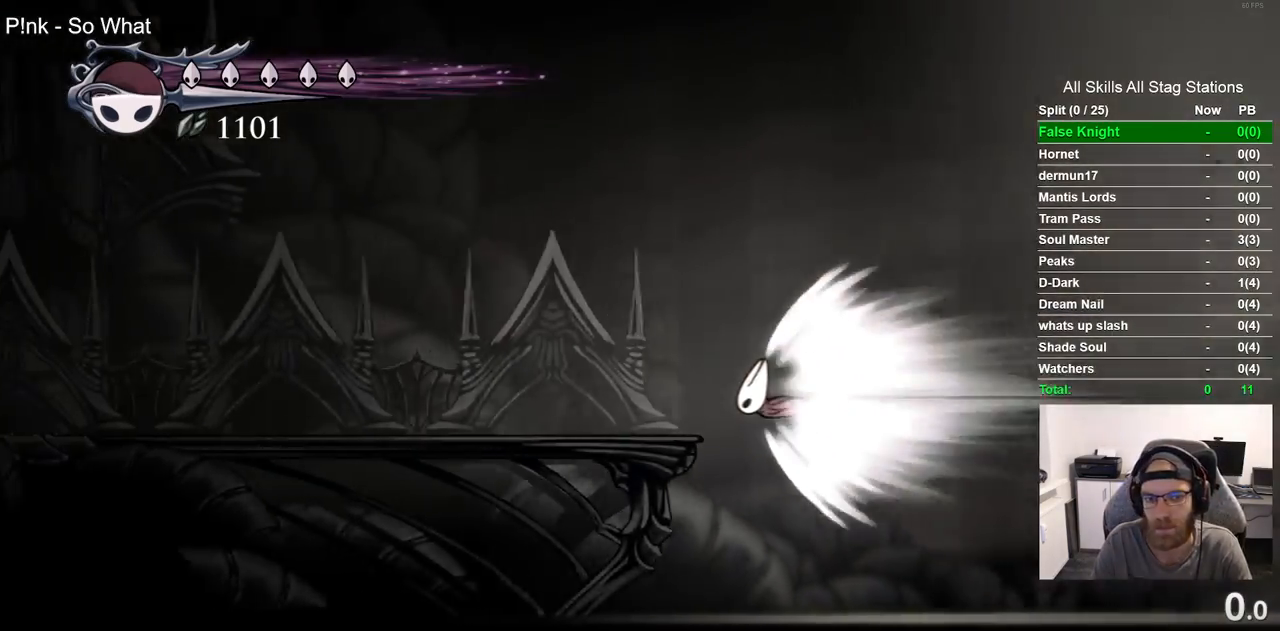
{"dt_ms": 500, "buttons": ["DPAD_LEFT"], "left_stick": "center", "right_stick": "center", "events": []}
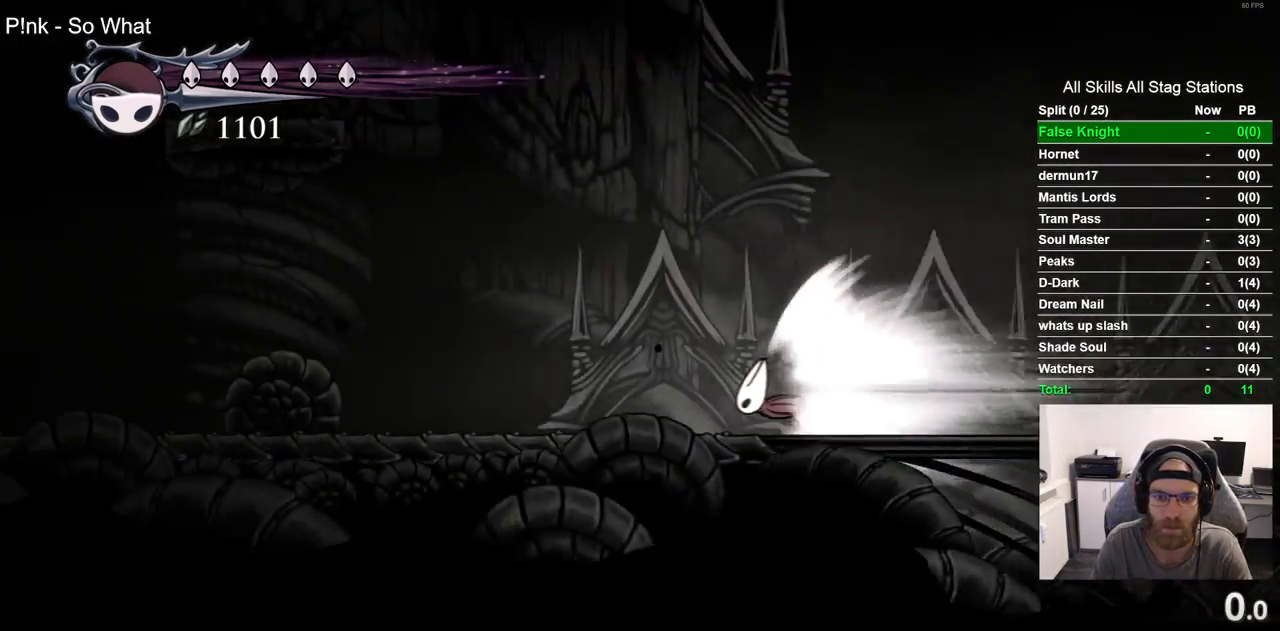
{"dt_ms": 500, "buttons": ["DPAD_LEFT"], "left_stick": "center", "right_stick": "center", "events": []}
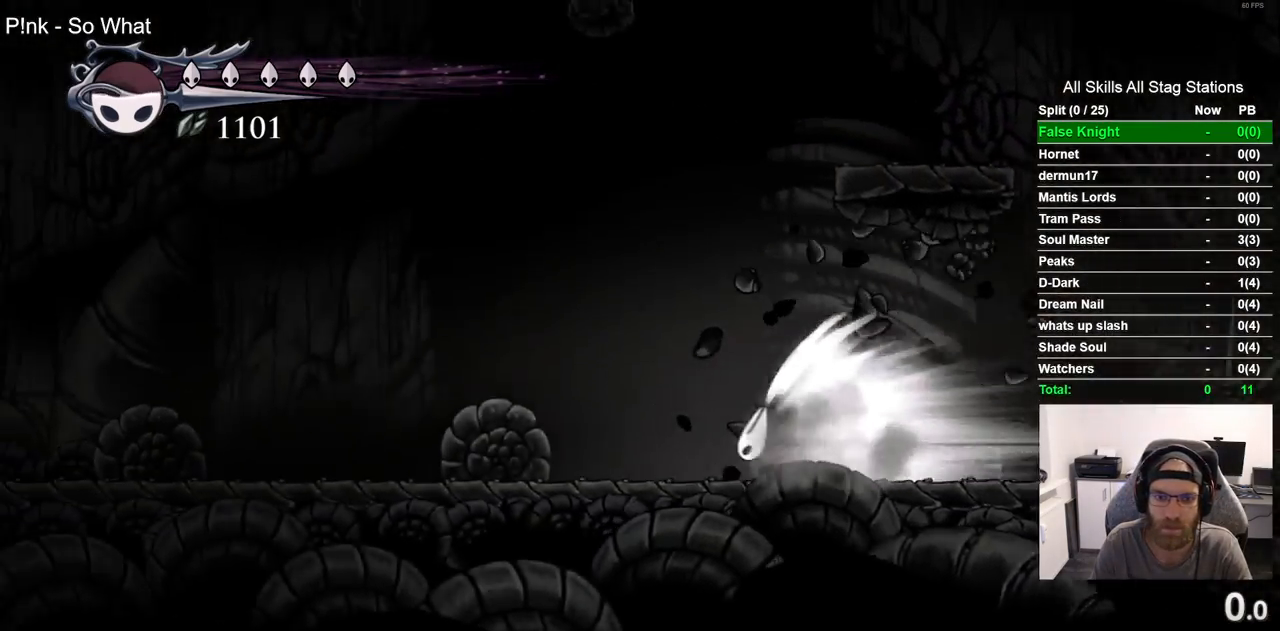
{"dt_ms": 500, "buttons": ["DPAD_LEFT"], "left_stick": "center", "right_stick": "center", "events": []}
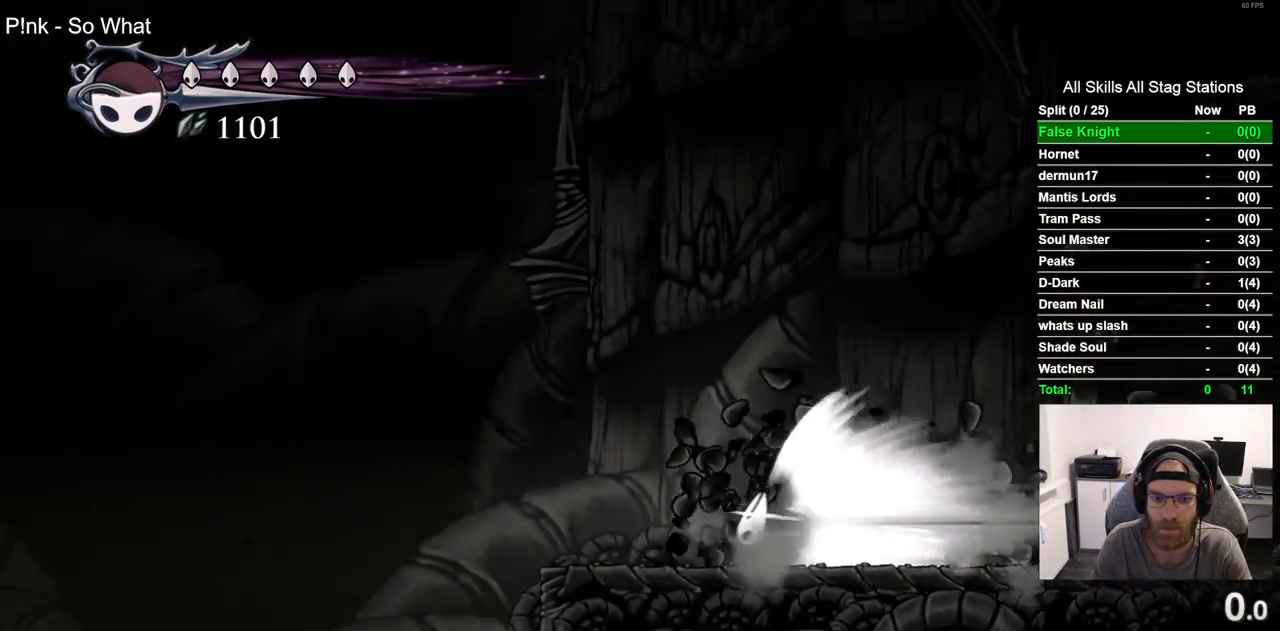
{"dt_ms": 500, "buttons": ["DPAD_LEFT"], "left_stick": "center", "right_stick": "center", "events": []}
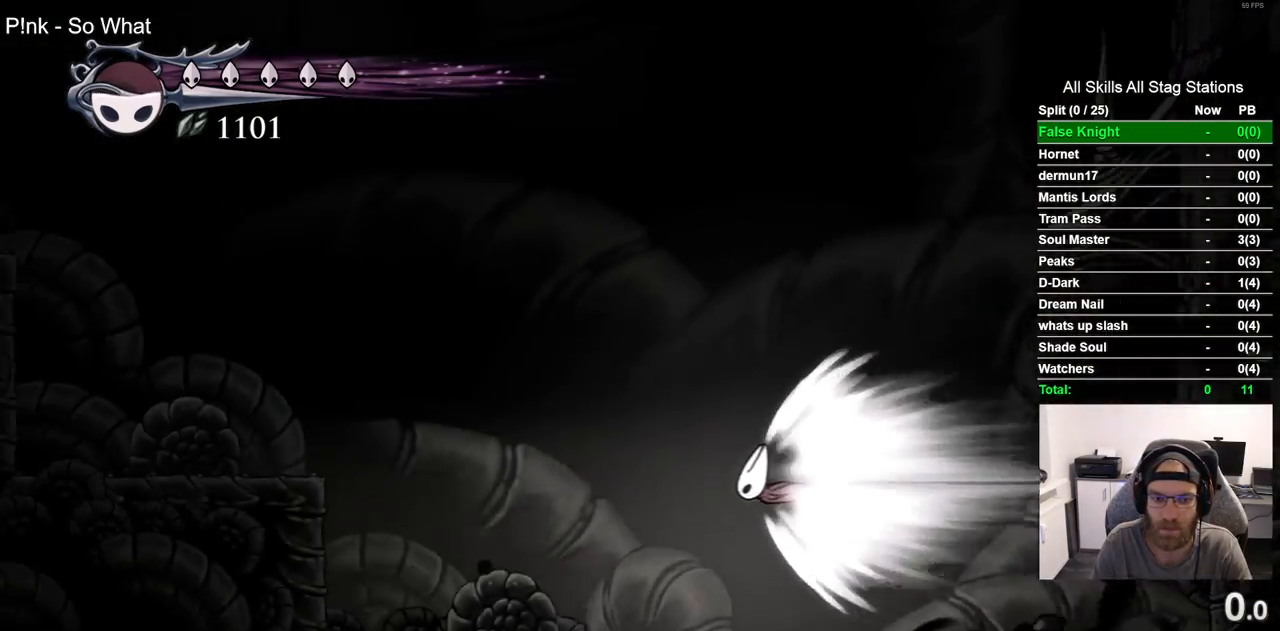
{"dt_ms": 500, "buttons": ["DPAD_LEFT"], "left_stick": "center", "right_stick": "center", "events": []}
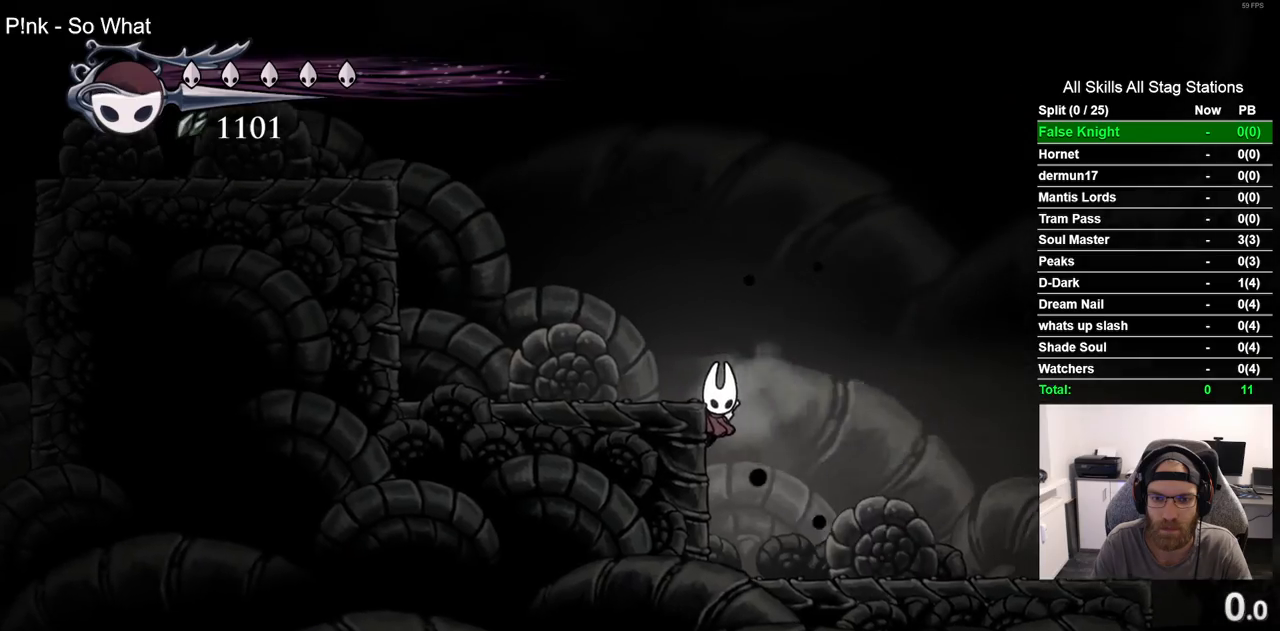
{"dt_ms": 500, "buttons": ["CROSS", "DPAD_LEFT"], "left_stick": "center", "right_stick": "center", "events": [[350, "CROSS", "down"]]}
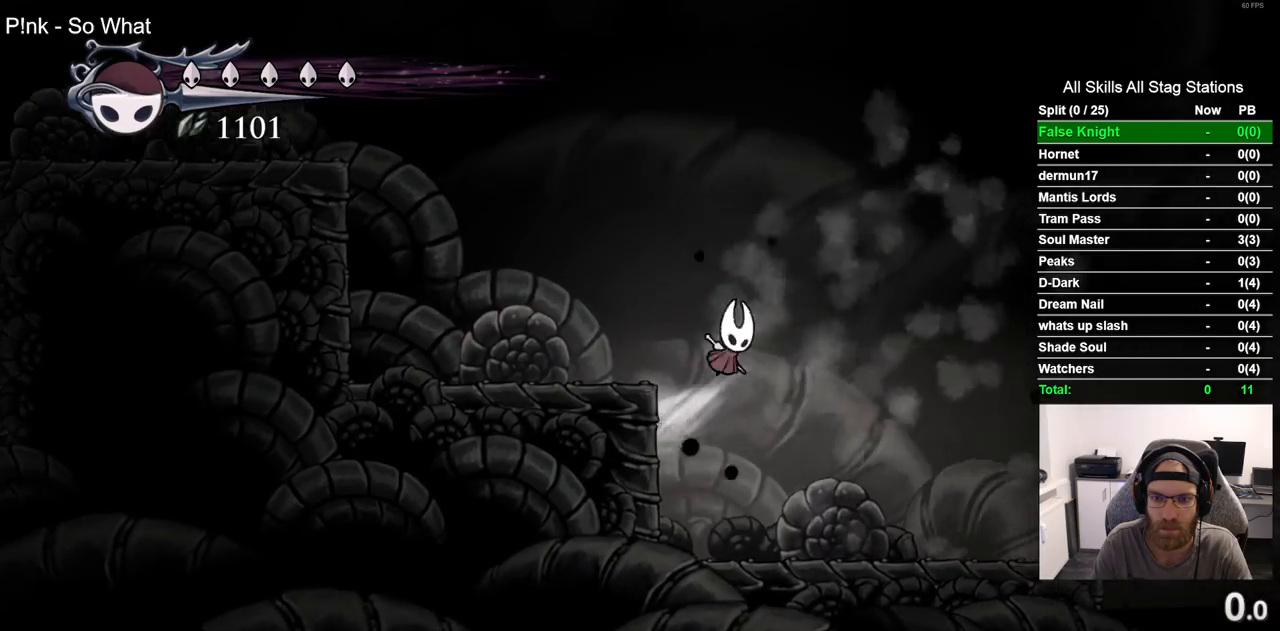
{"dt_ms": 500, "buttons": ["CROSS", "DPAD_LEFT"], "left_stick": "center", "right_stick": "center", "events": [[117, "CROSS", "up"], [217, "CROSS", "down"]]}
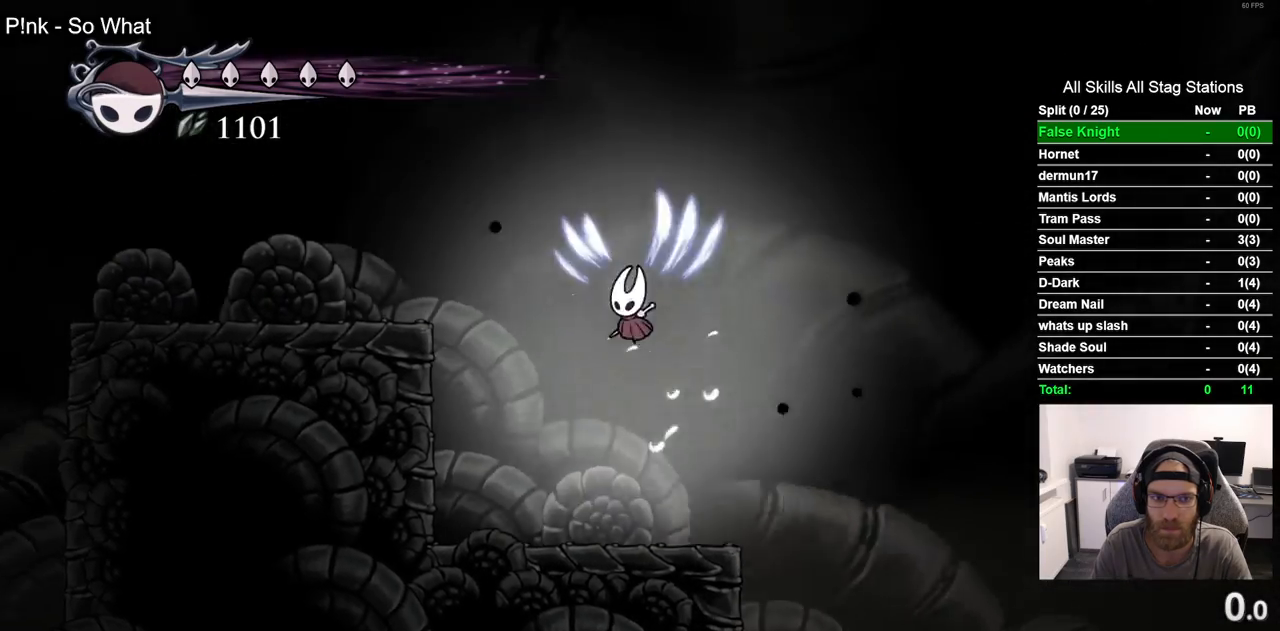
{"dt_ms": 500, "buttons": ["DPAD_LEFT"], "left_stick": "center", "right_stick": "center", "events": [[50, "R2", "down"], [133, "CROSS", "up"], [283, "R2", "up"]]}
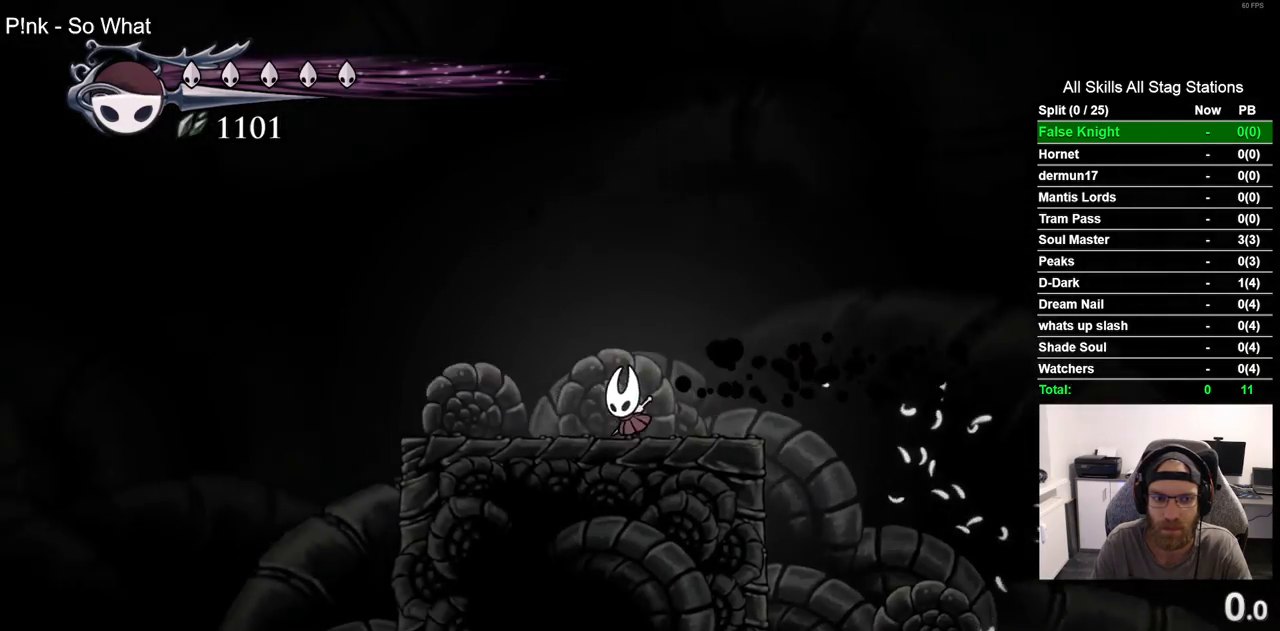
{"dt_ms": 500, "buttons": ["DPAD_LEFT"], "left_stick": "center", "right_stick": "center", "events": []}
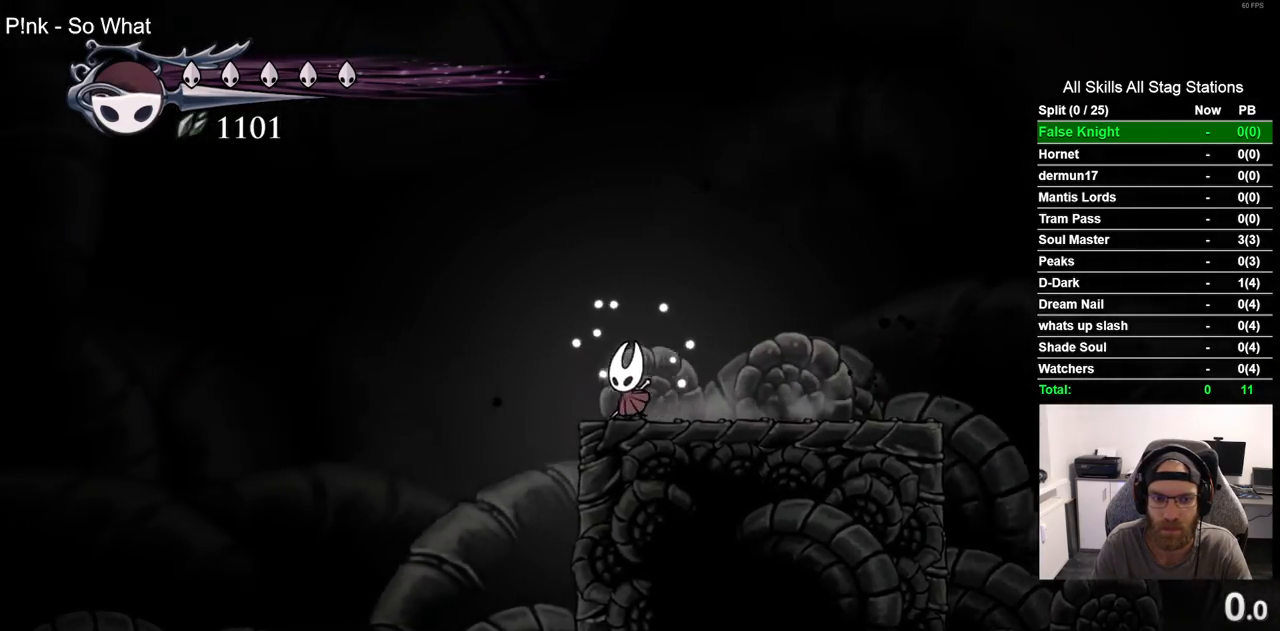
{"dt_ms": 500, "buttons": ["DPAD_LEFT"], "left_stick": "center", "right_stick": "center", "events": [[33, "CROSS", "down"], [183, "CROSS", "up"]]}
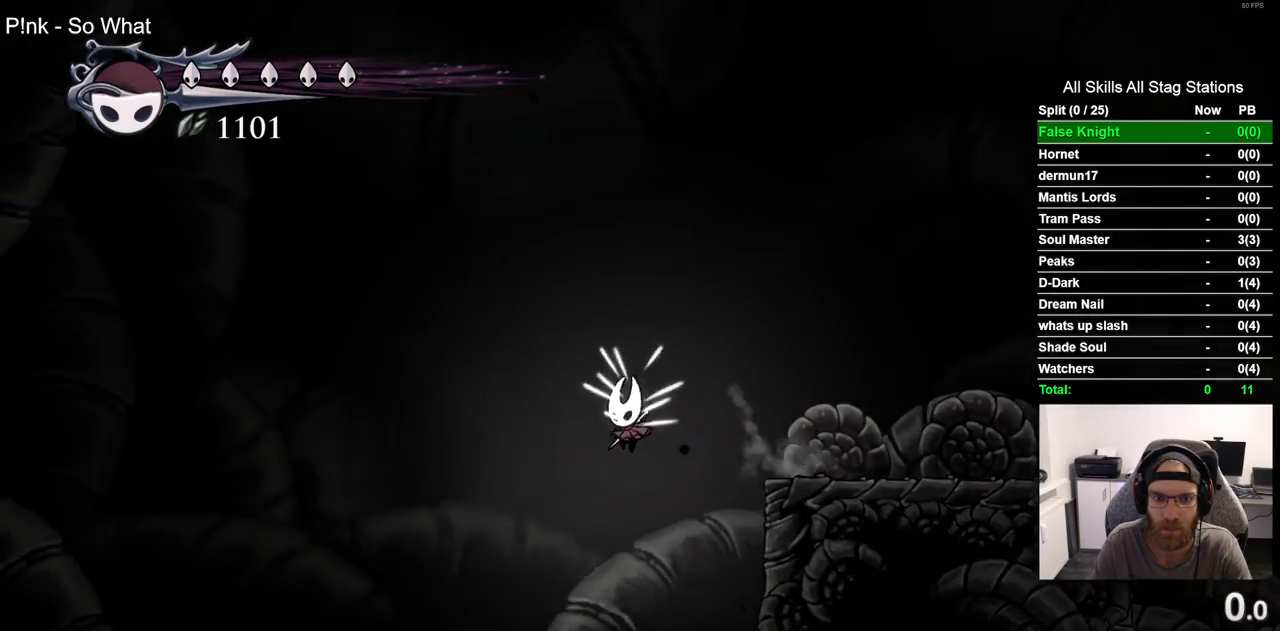
{"dt_ms": 500, "buttons": ["DPAD_LEFT"], "left_stick": "center", "right_stick": "center", "events": [[183, "R2", "down"], [433, "R2", "up"]]}
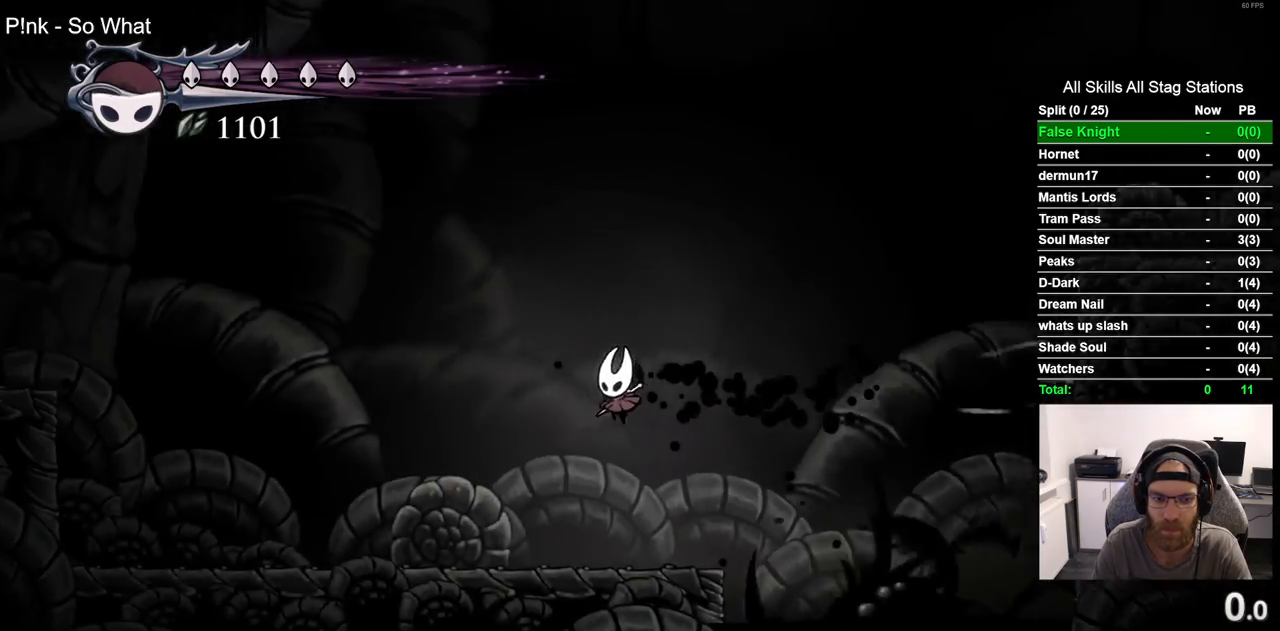
{"dt_ms": 1000, "buttons": ["CROSS", "DPAD_LEFT"], "left_stick": "center", "right_stick": "center"}